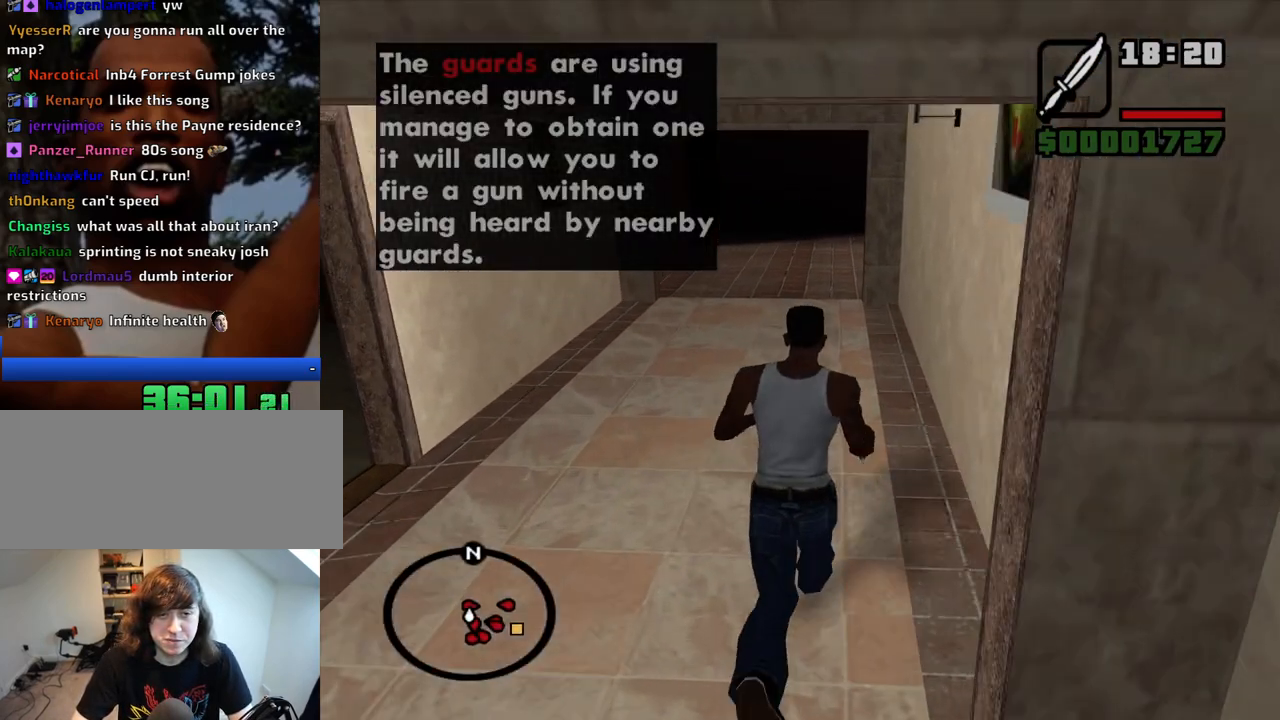
Gameplay with keyboard and mouse; each line is a JSON object with the keys and mouse buttons held at the frame after it. "events" lists presses ("down") and releases ("up") of "1", "2", "3", "4", "5", "6", "8", "a", "alt", "c", "ctrl", "d", "down", "e", "escape", "f", "f1", "f2", "f3", "g", "h", "left", "num2", "q", "r", "right", "s", "shift", "space", "t", "tab", "up", "v", "w", "x", "z", "mouse_left", "mouse_middle", "mouse_right", "mouse_wheel_up" and "mouse_wheel_down" between this image and that frame as [ms after this image, input, new state], when the widget could be followed in between. "mouse_left", "mouse_middle", "mouse_right", "mouse_wheel_up", "mouse_wheel_down" = the "left", "middle", "right", "wheel_up", "wheel_down" buttons of the "mouse" list. No other keys are recorded. Mouse movement is not recorded.
{"keys": ["w"], "mouse": [], "events": [[133, "space", "down"], [233, "space", "up"], [317, "space", "down"], [417, "space", "up"]]}
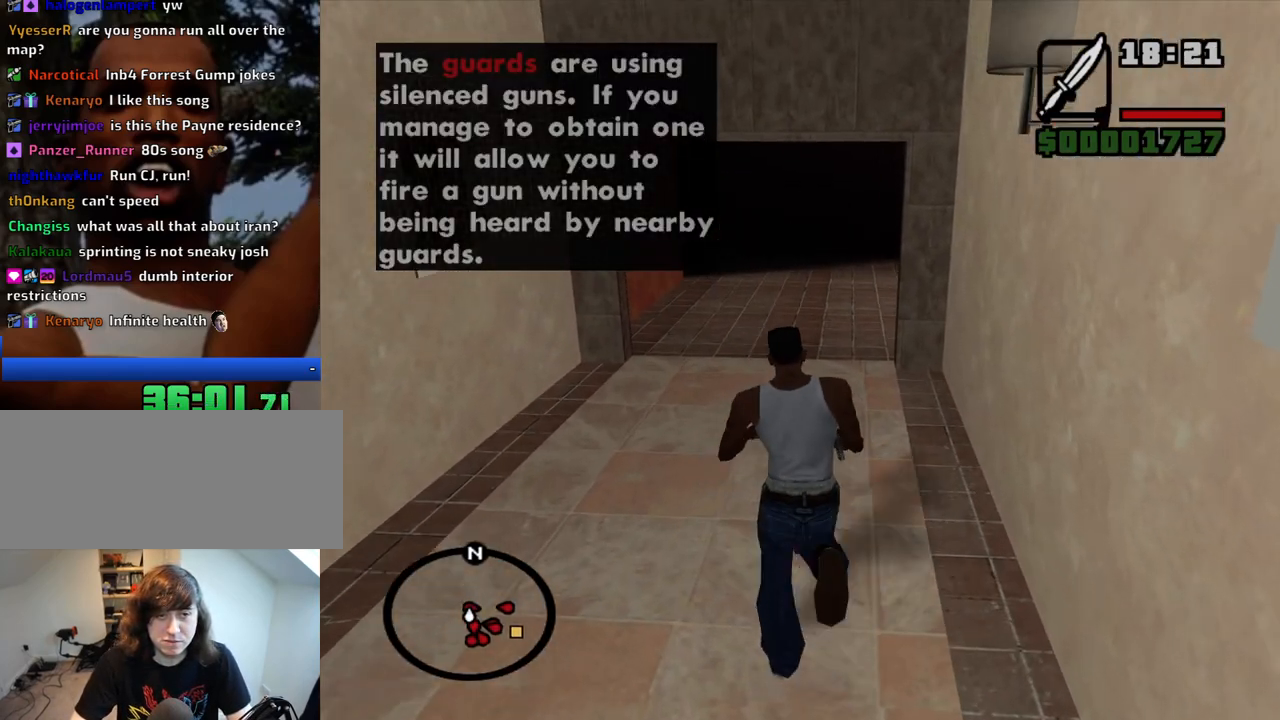
{"keys": ["w"], "mouse": [], "events": [[100, "space", "down"], [200, "space", "up"]]}
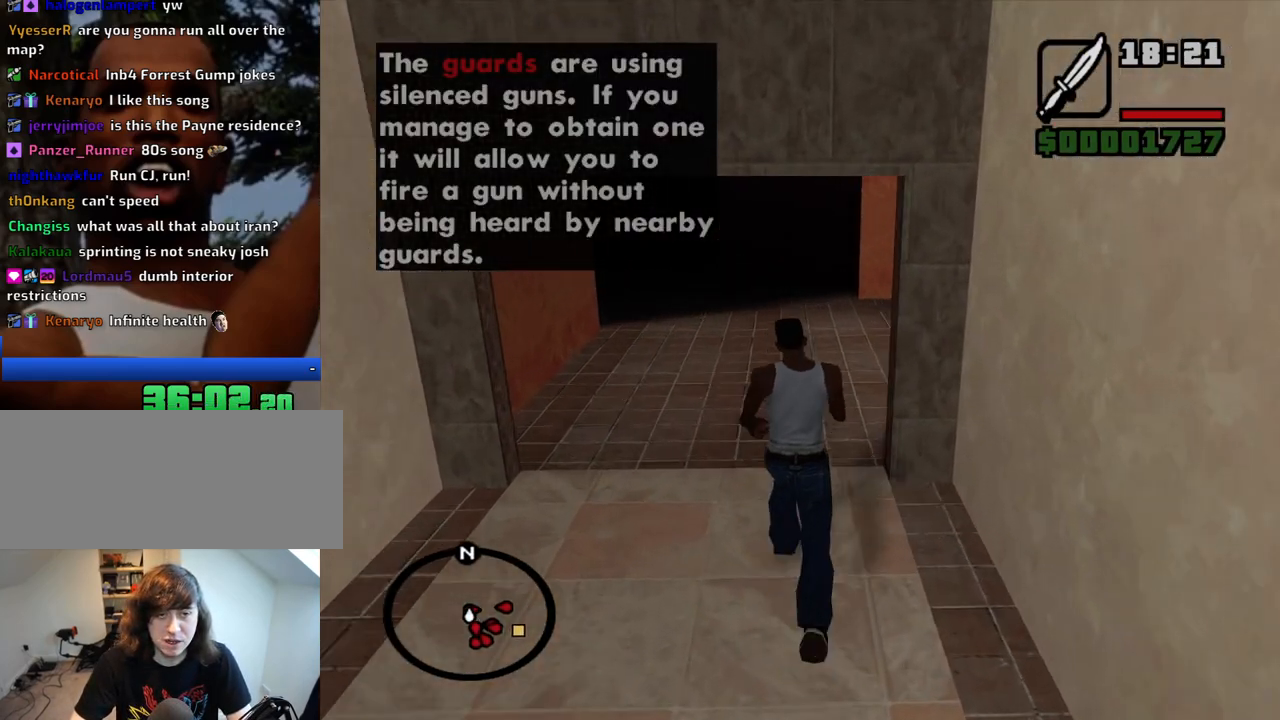
{"keys": ["a", "w"], "mouse": [], "events": [[117, "space", "down"], [217, "space", "up"], [300, "a", "down"], [300, "space", "down"], [450, "space", "up"]]}
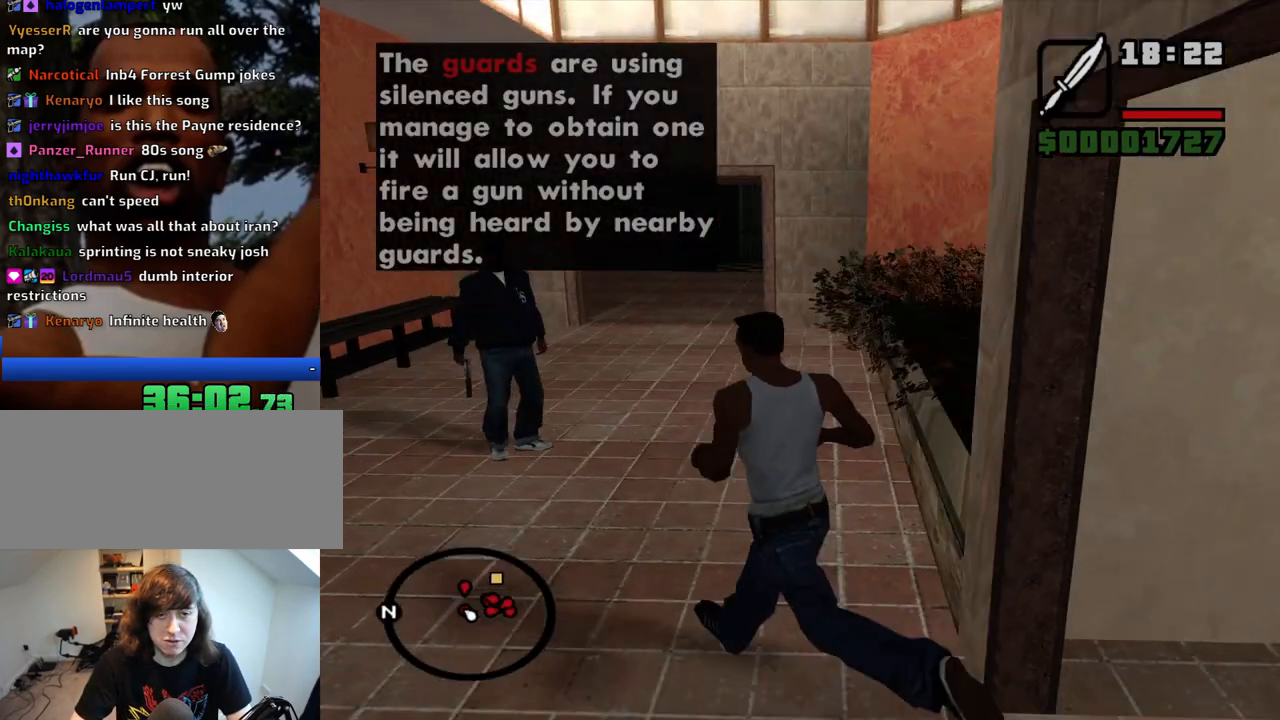
{"keys": ["w"], "mouse": [], "events": [[33, "a", "up"], [83, "space", "down"], [133, "space", "up"], [283, "space", "down"], [367, "space", "up"]]}
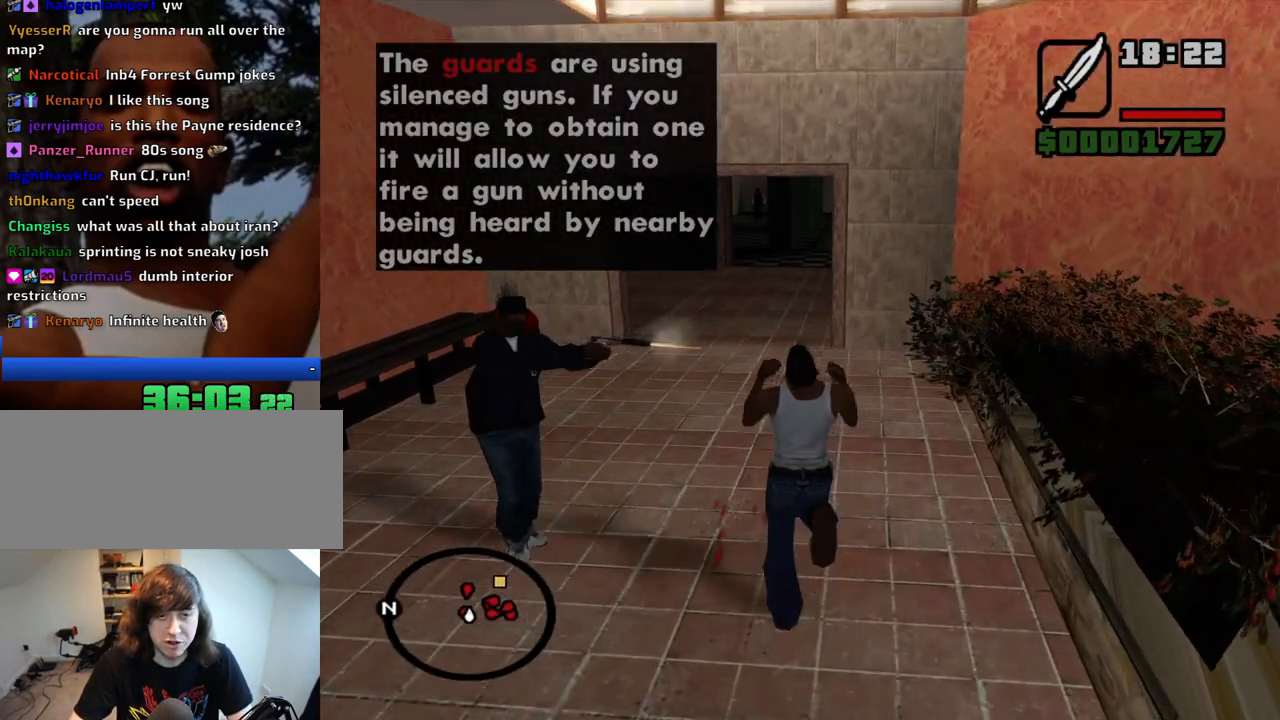
{"keys": ["w"], "mouse": [], "events": [[17, "space", "down"], [100, "space", "up"]]}
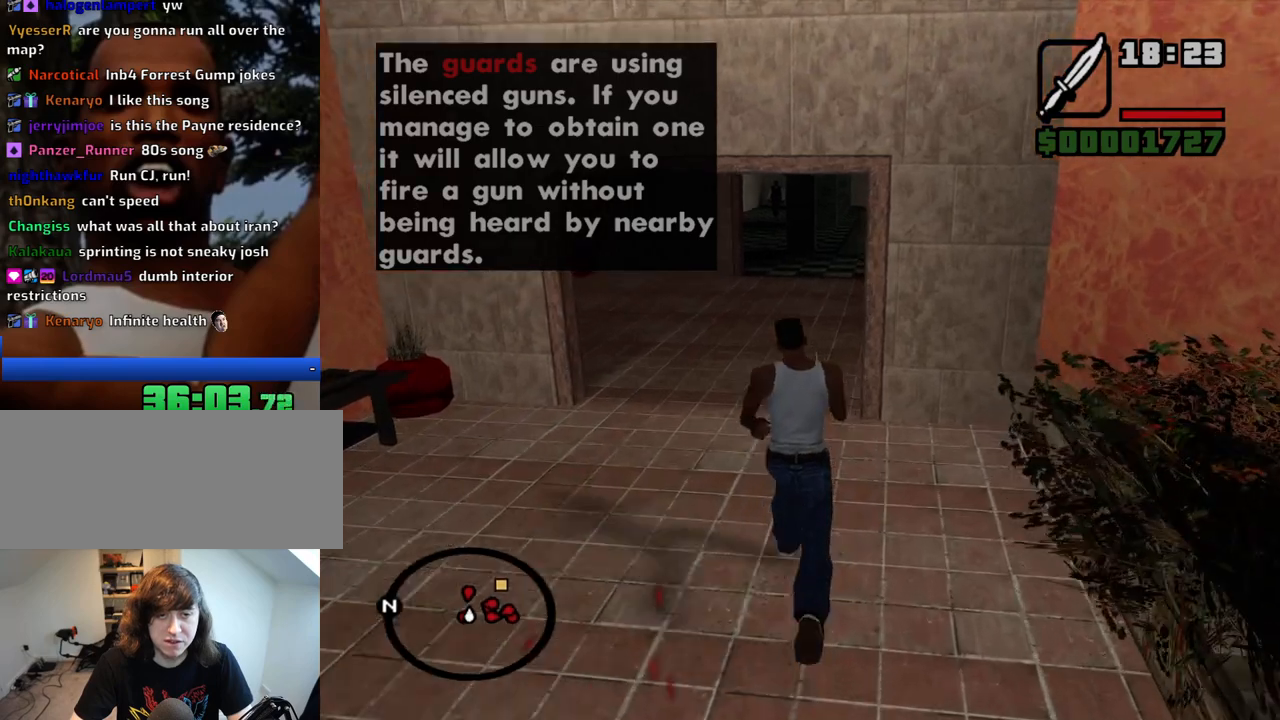
{"keys": ["w"], "mouse": [], "events": [[117, "space", "down"], [217, "space", "up"], [300, "space", "down"], [400, "space", "up"]]}
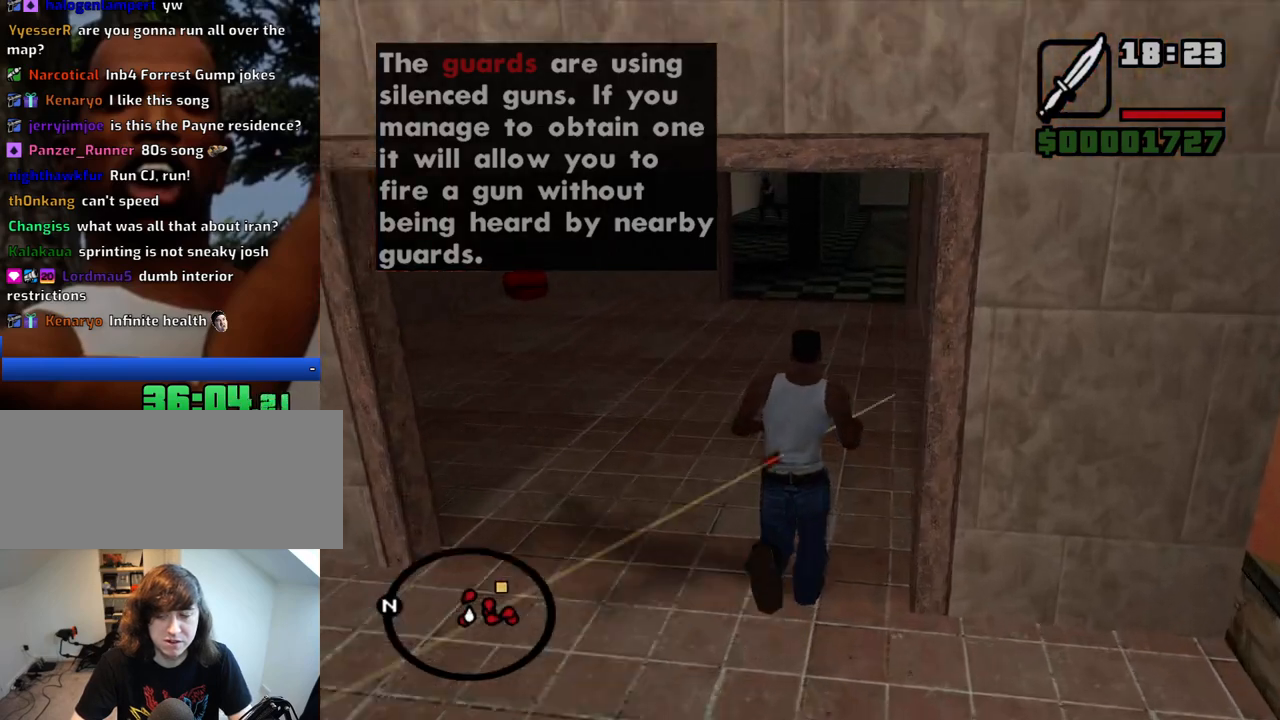
{"keys": ["space", "w"], "mouse": [], "events": [[50, "space", "down"], [133, "space", "up"], [233, "space", "down"], [317, "space", "up"], [467, "space", "down"]]}
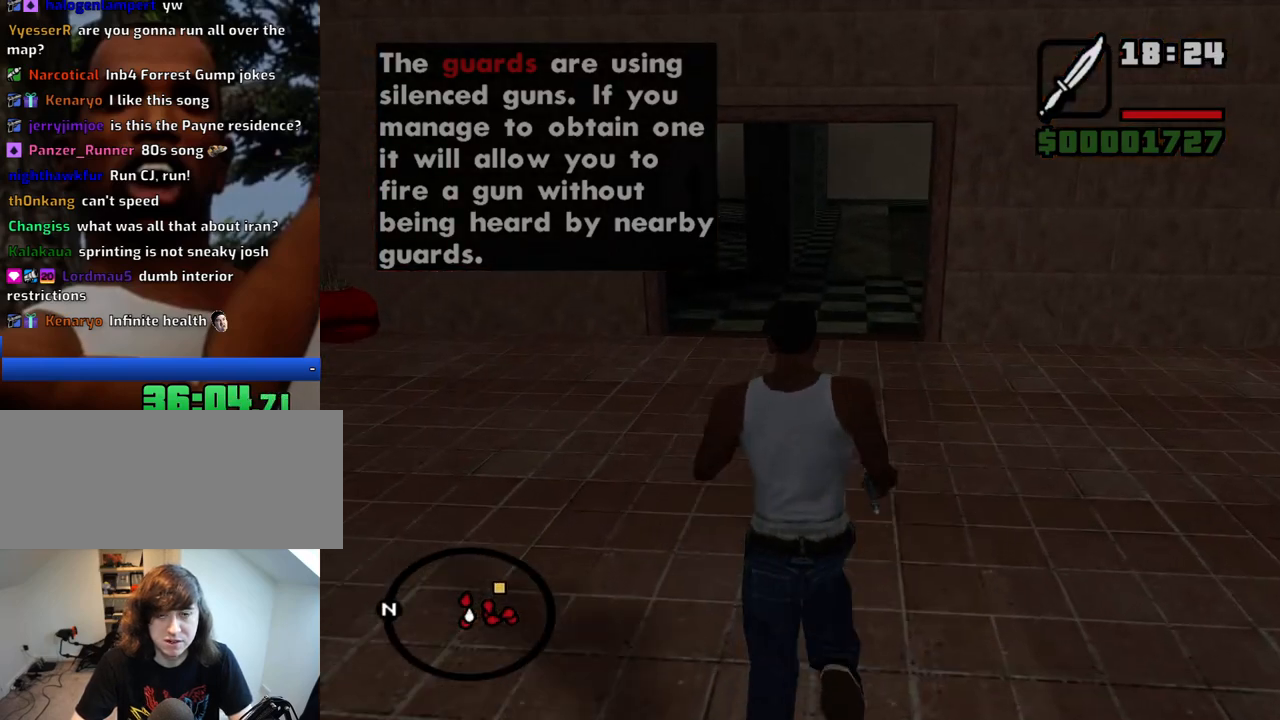
{"keys": ["w"], "mouse": [], "events": [[50, "space", "up"], [250, "space", "down"], [333, "space", "up"]]}
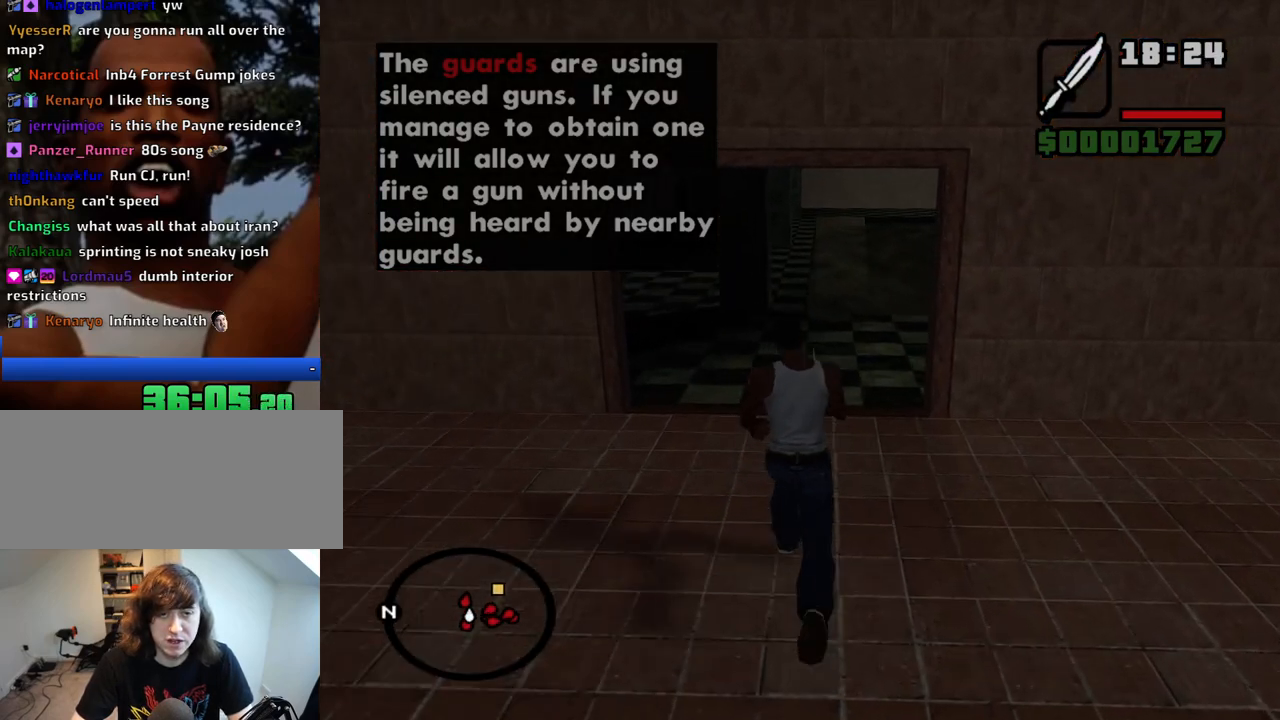
{"keys": ["w"], "mouse": [], "events": [[267, "space", "down"], [350, "space", "up"]]}
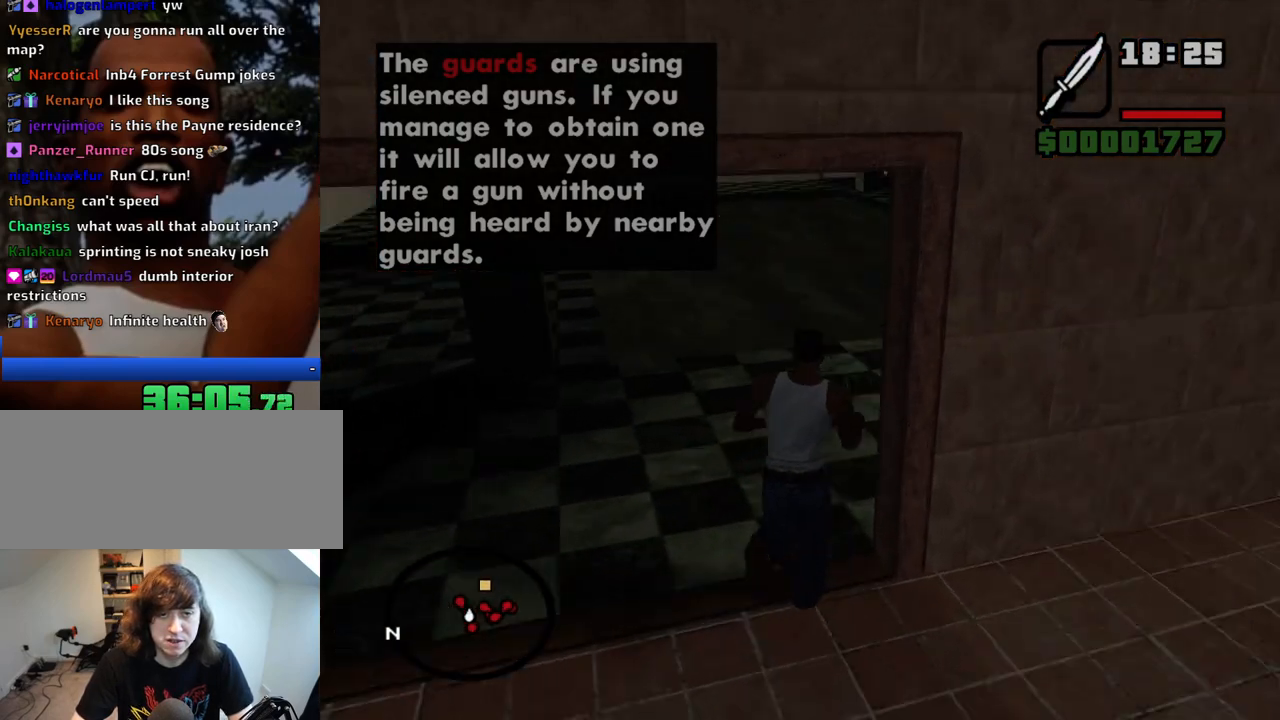
{"keys": ["w"], "mouse": [], "events": [[33, "space", "down"], [83, "space", "up"], [233, "space", "down"], [317, "space", "up"]]}
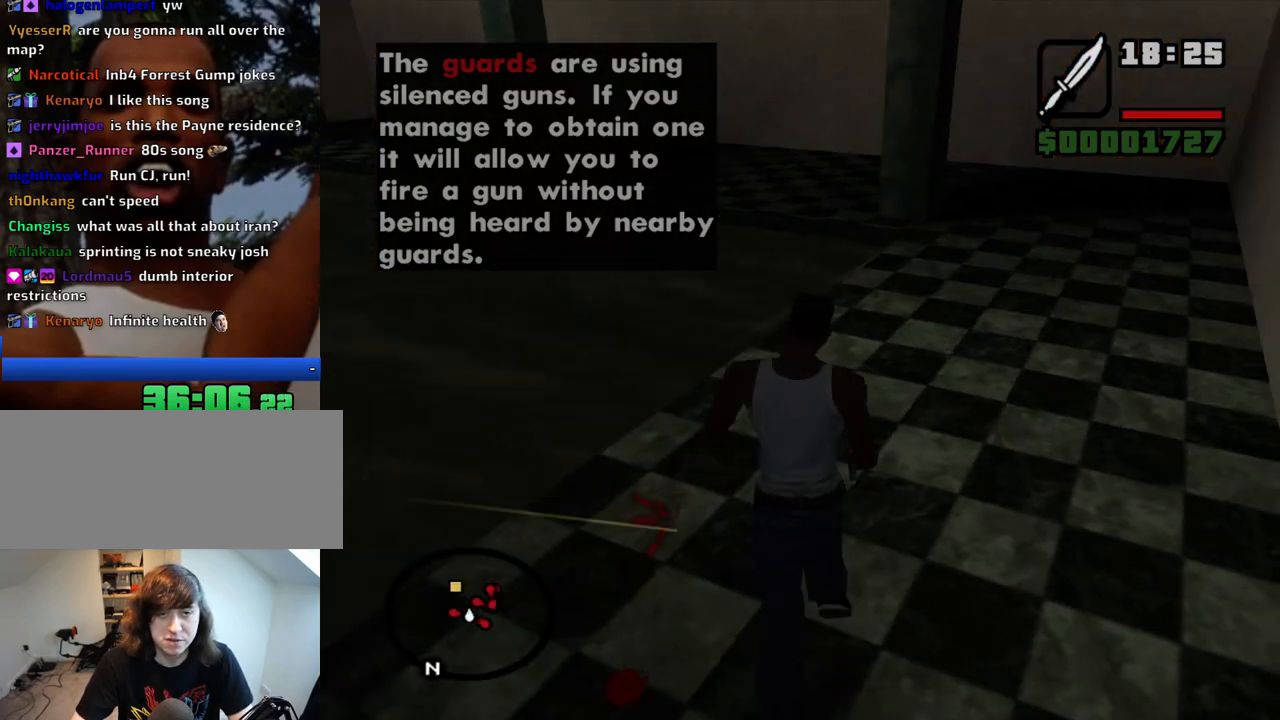
{"keys": ["w"], "mouse": [], "events": [[17, "space", "down"], [100, "space", "up"], [250, "space", "down"], [333, "space", "up"]]}
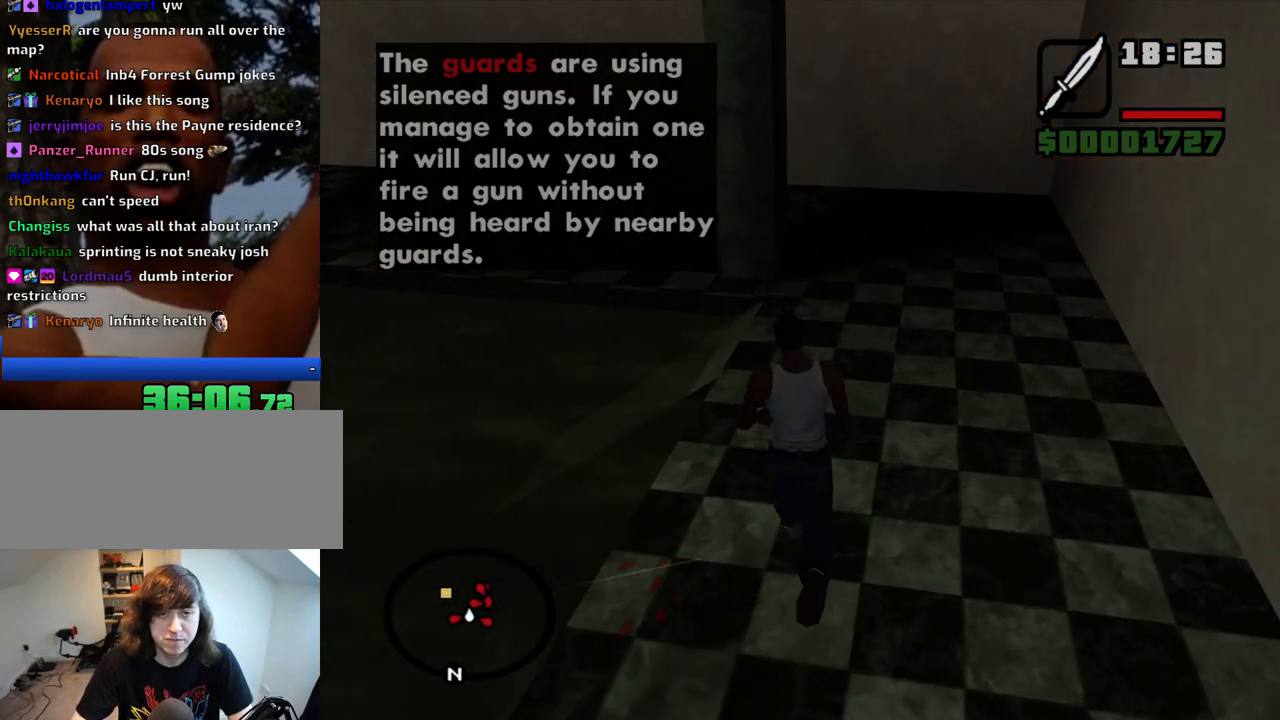
{"keys": ["w"], "mouse": [], "events": [[217, "shift", "down"], [350, "shift", "up"]]}
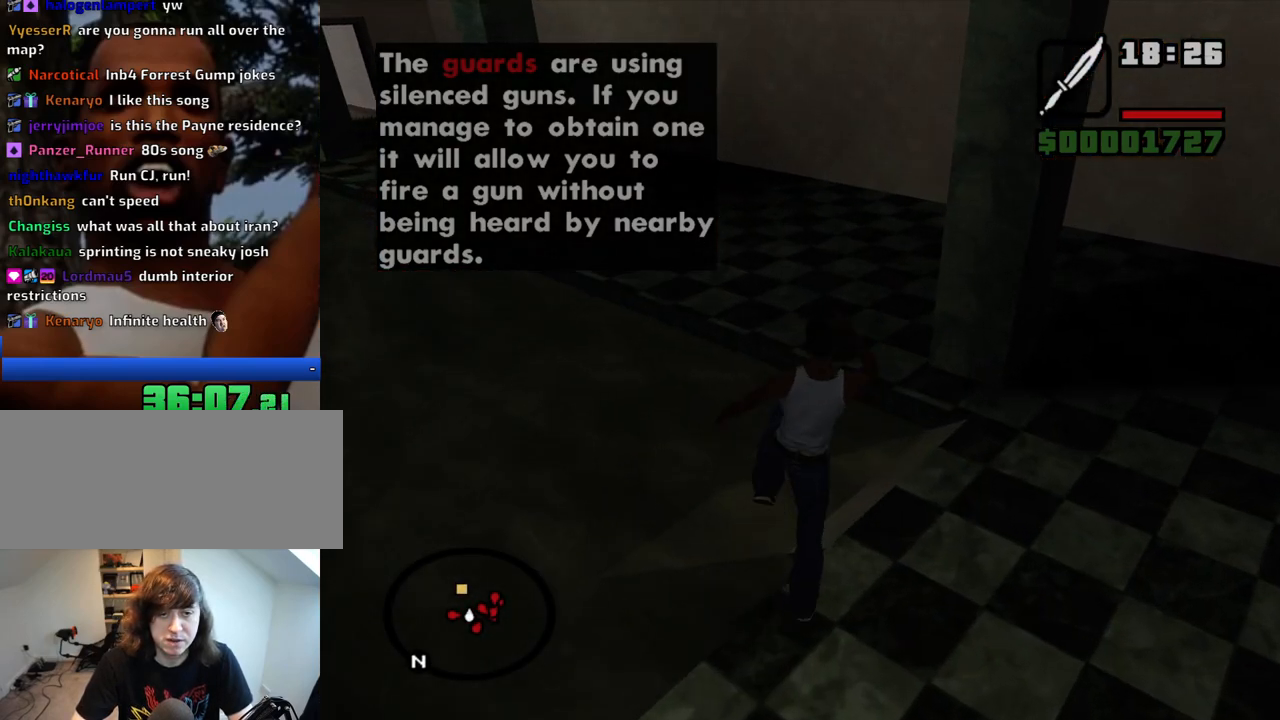
{"keys": ["w"], "mouse": [], "events": []}
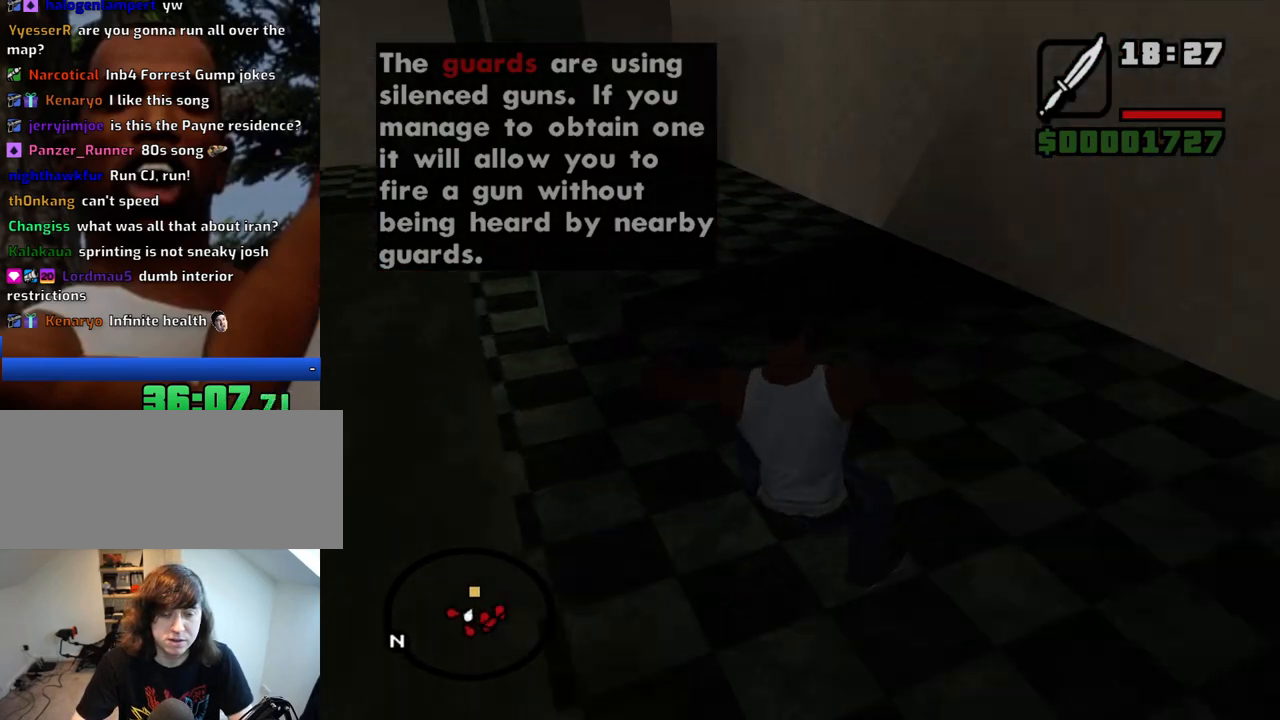
{"keys": ["w"], "mouse": [], "events": []}
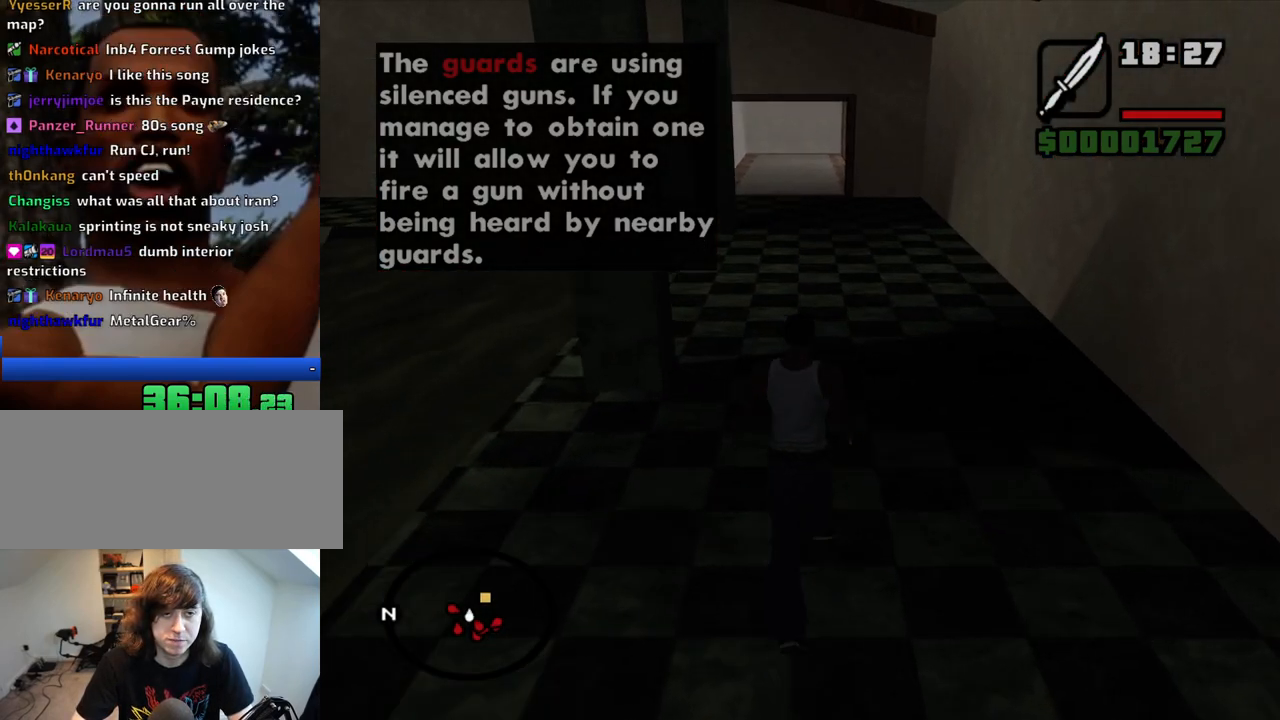
{"keys": ["w"], "mouse": [], "events": [[217, "shift", "down"], [350, "shift", "up"]]}
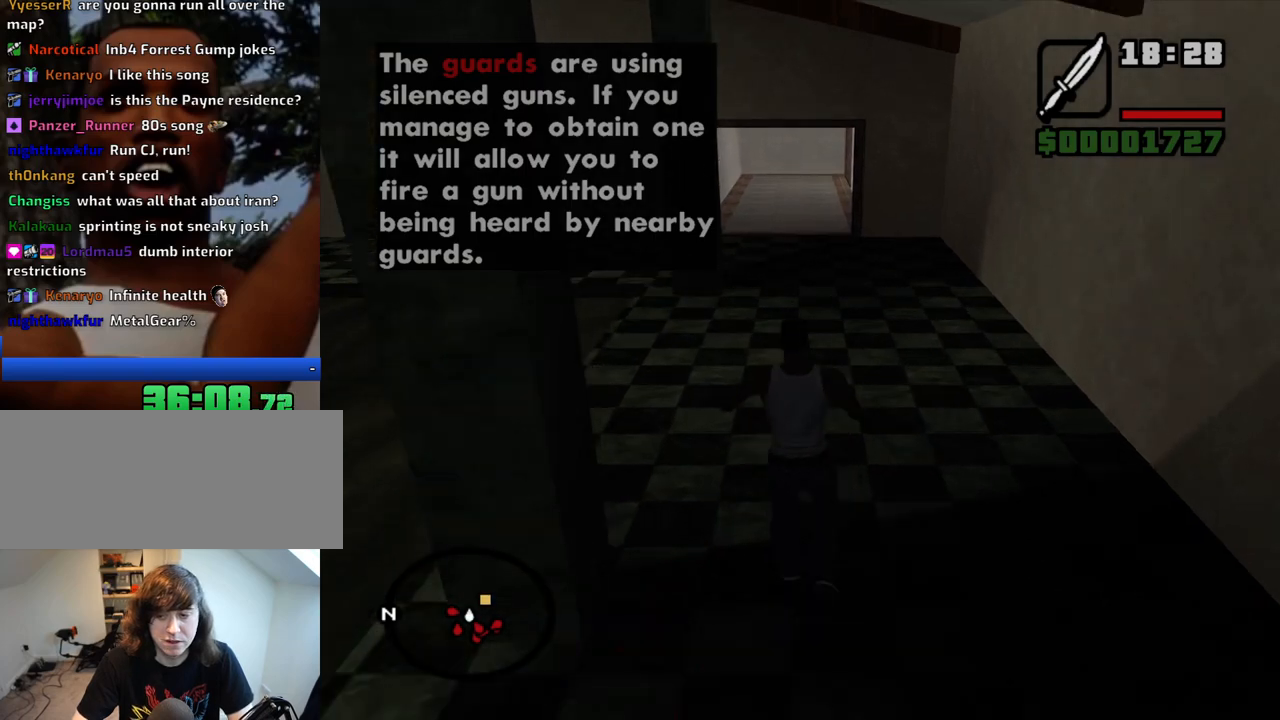
{"keys": ["w"], "mouse": [], "events": []}
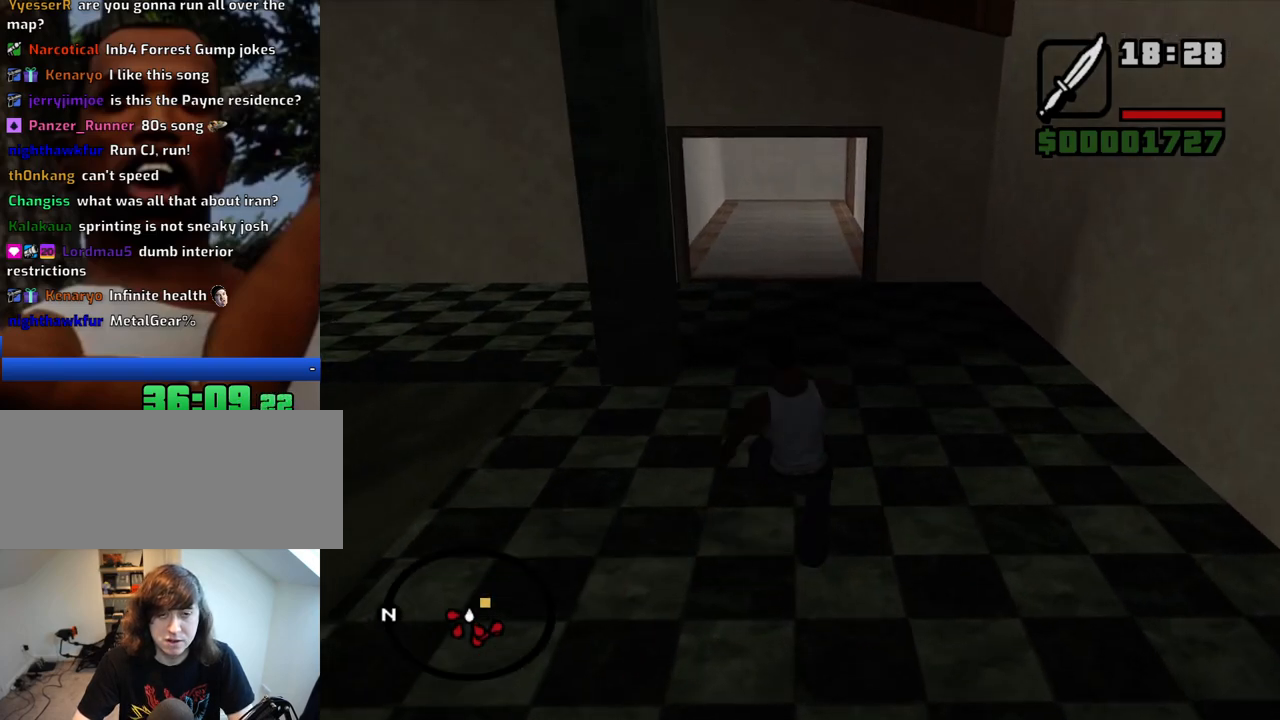
{"keys": ["w"], "mouse": [], "events": [[333, "shift", "down"], [433, "shift", "up"]]}
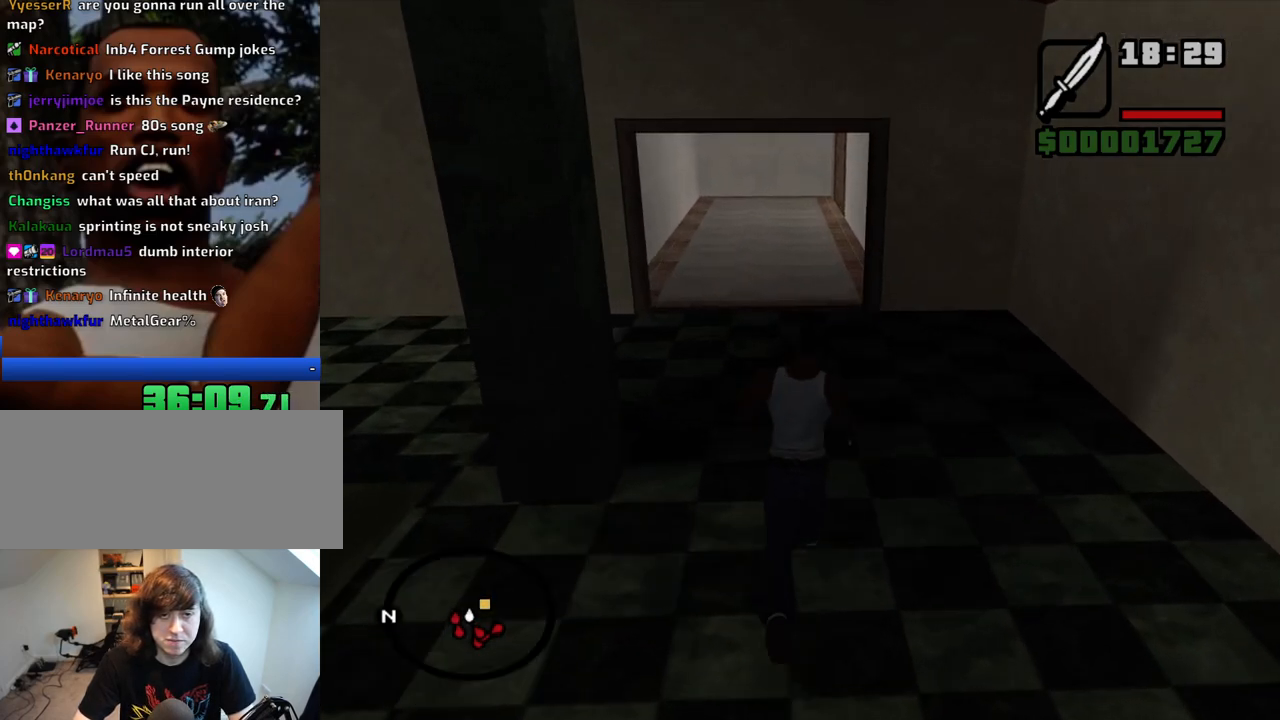
{"keys": ["w"], "mouse": [], "events": [[33, "shift", "down"], [117, "shift", "up"]]}
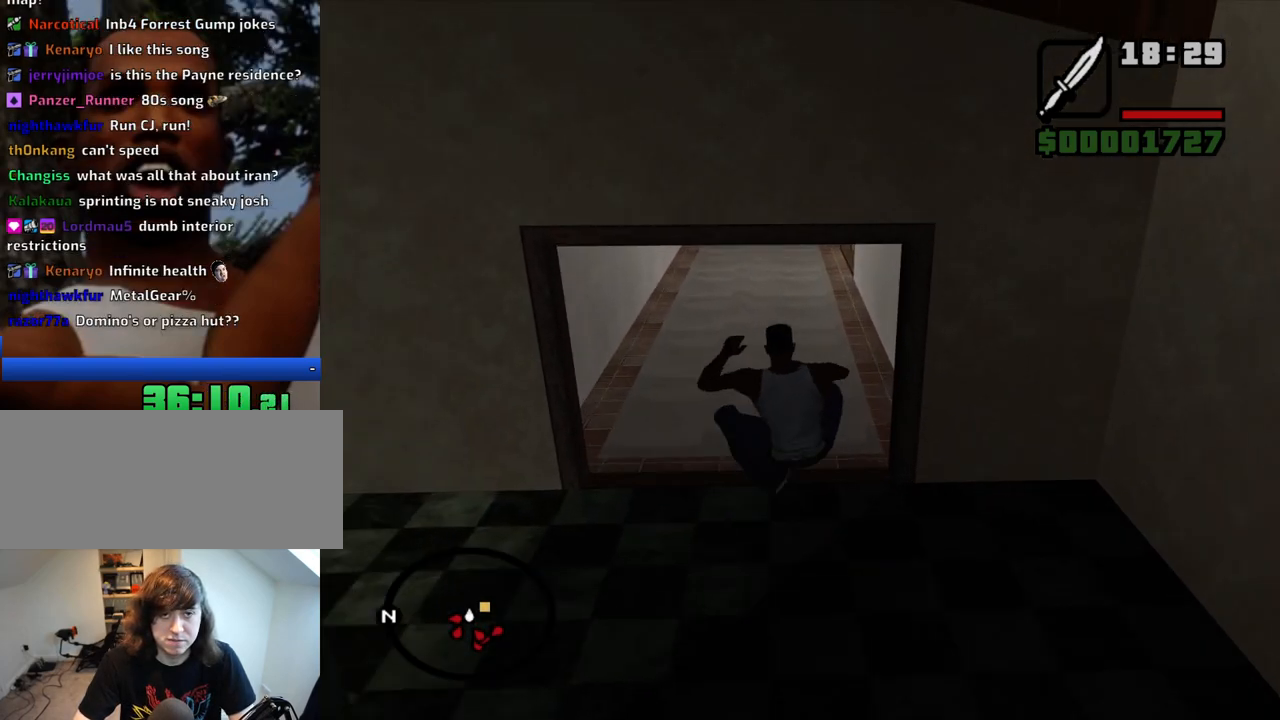
{"keys": ["w"], "mouse": [], "events": []}
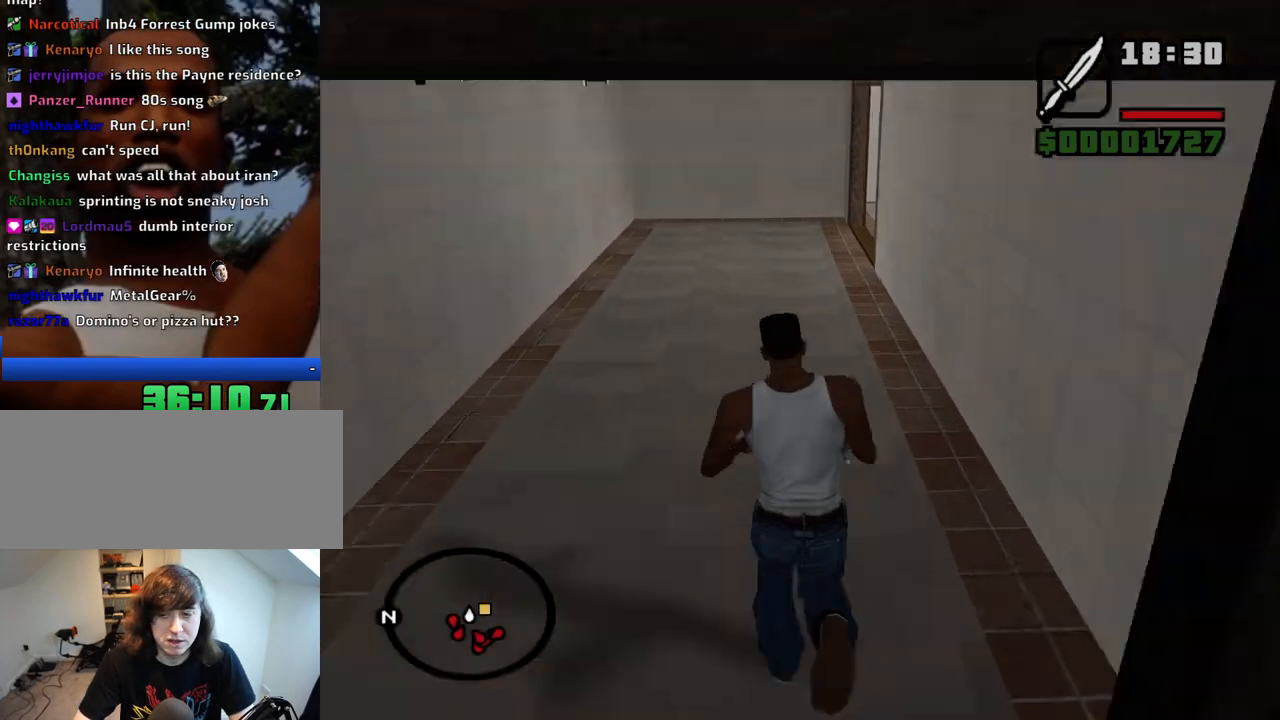
{"keys": ["w"], "mouse": [], "events": [[17, "shift", "down"], [100, "shift", "up"], [200, "shift", "down"], [300, "shift", "up"]]}
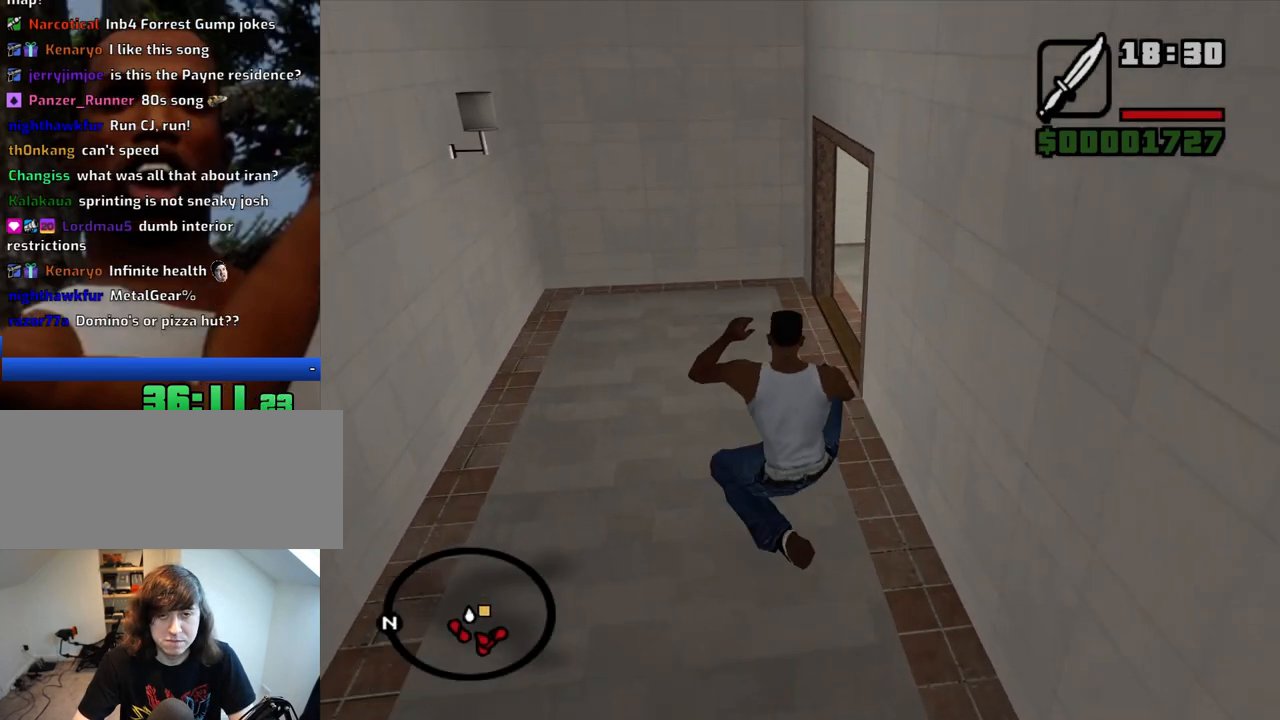
{"keys": ["w"], "mouse": [], "events": []}
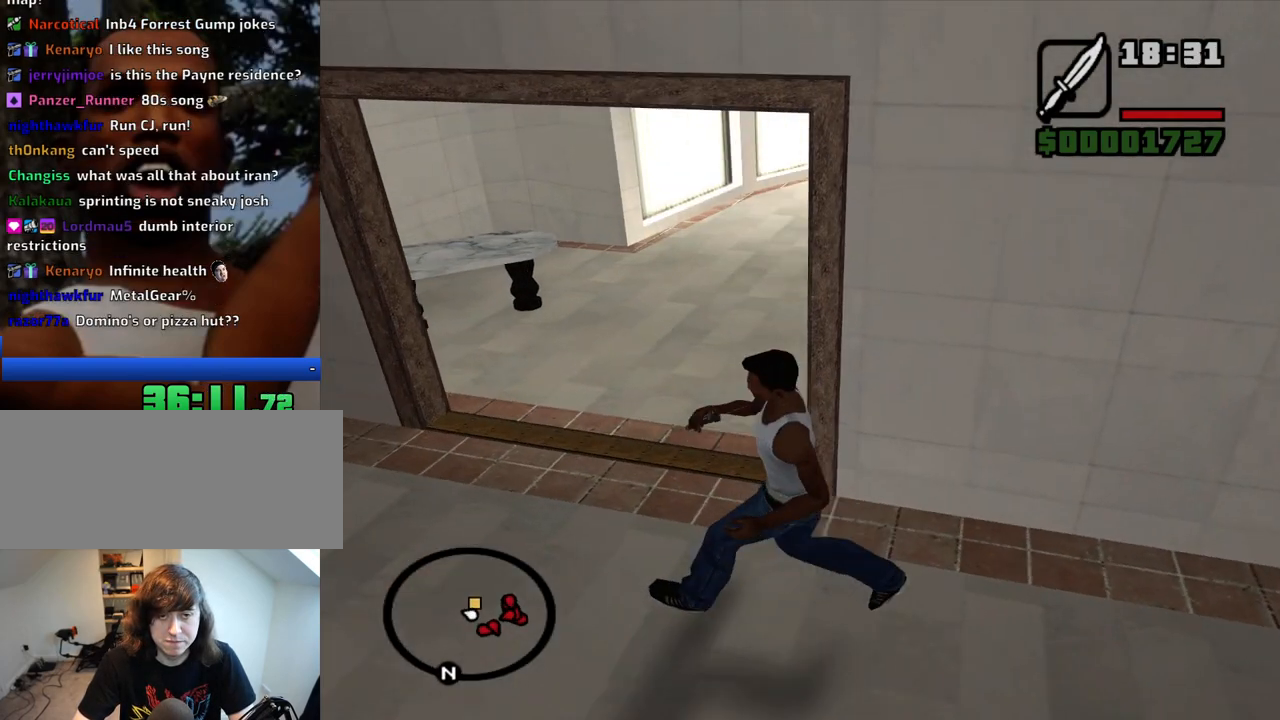
{"keys": ["w"], "mouse": [], "events": []}
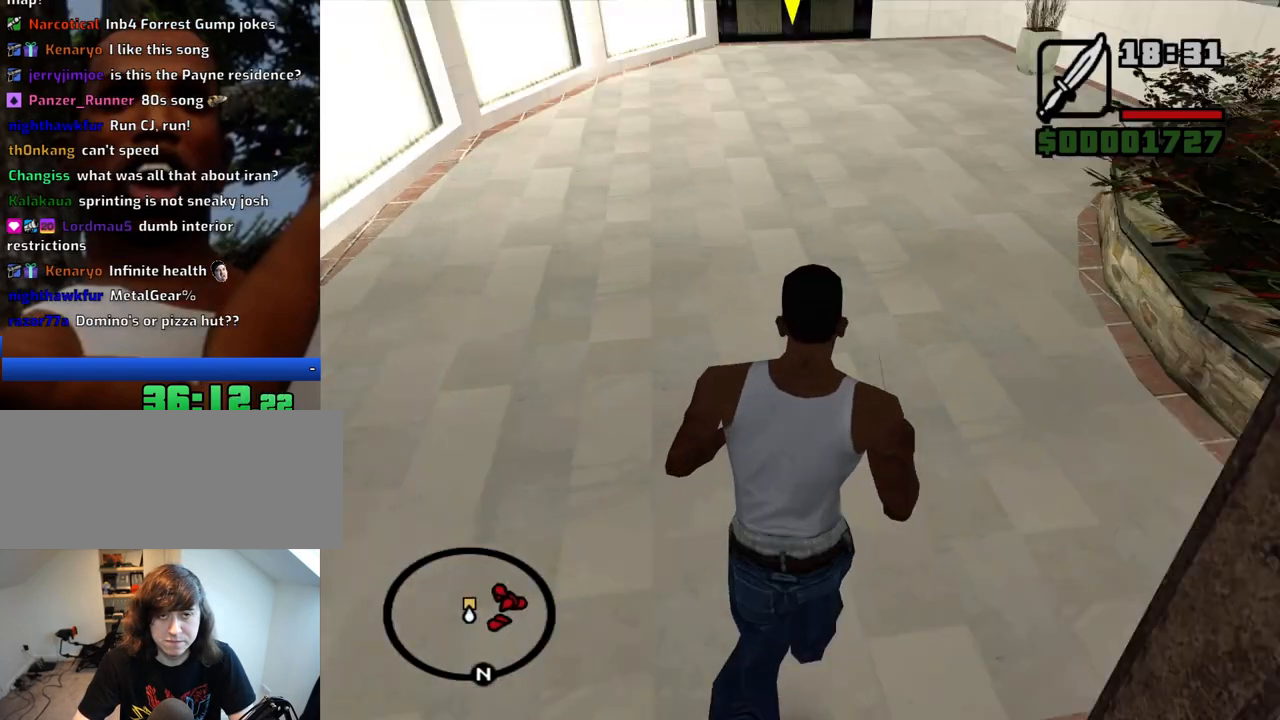
{"keys": ["w"], "mouse": [], "events": [[250, "shift", "down"], [333, "shift", "up"], [433, "shift", "down"], [483, "shift", "up"]]}
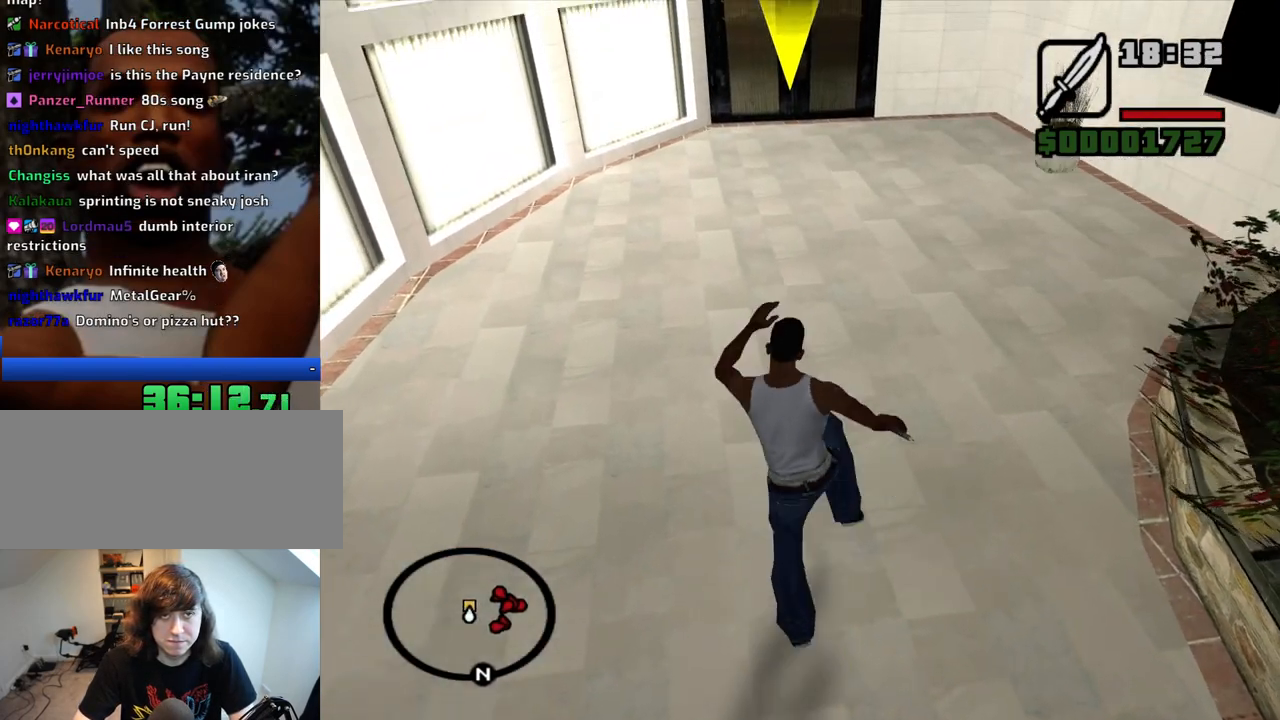
{"keys": ["w"], "mouse": [], "events": [[67, "shift", "down"], [167, "shift", "up"]]}
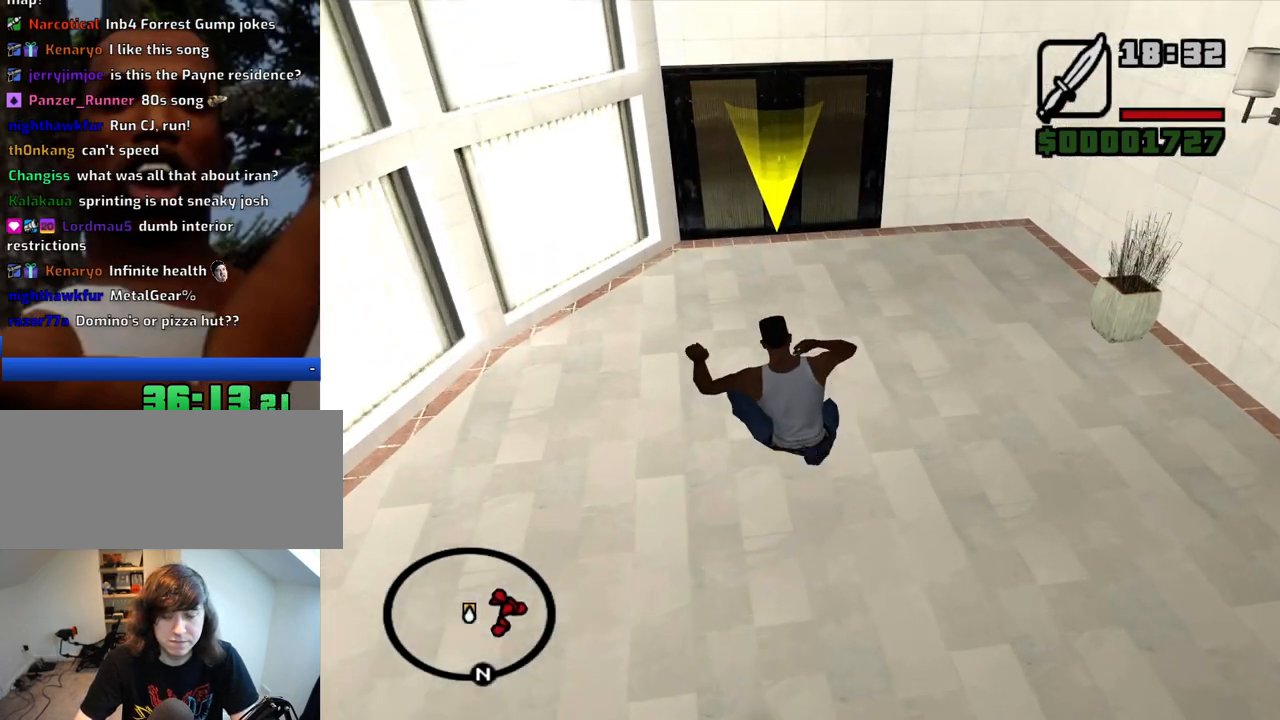
{"keys": ["w"], "mouse": [], "events": []}
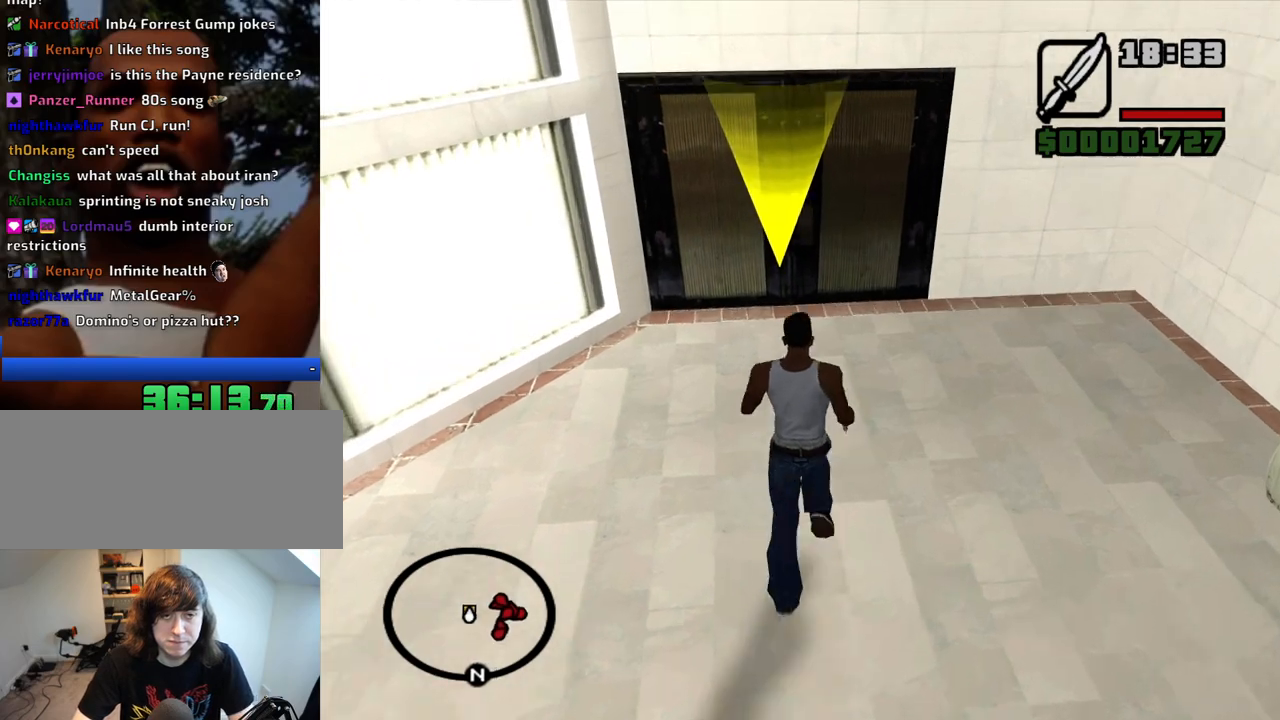
{"keys": ["w"], "mouse": [], "events": []}
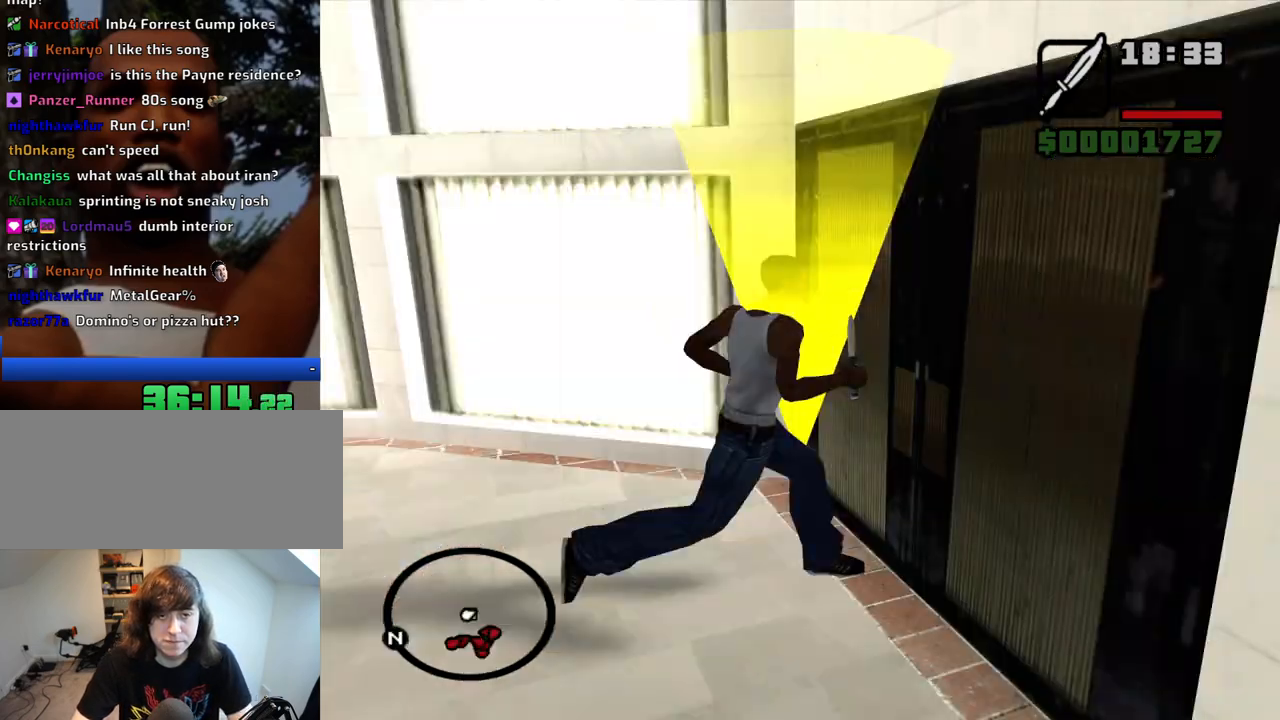
{"keys": [], "mouse": [], "events": [[117, "w", "up"]]}
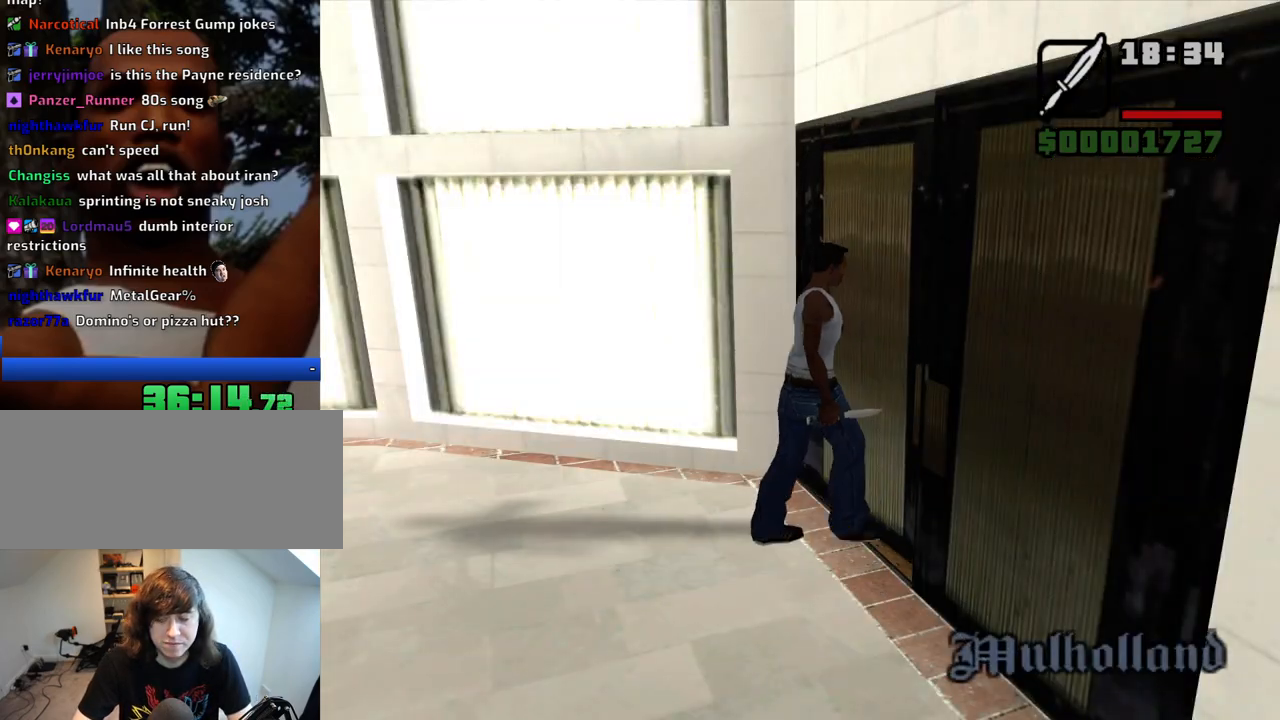
{"keys": ["a", "w"], "mouse": [], "events": [[50, "d", "down"], [83, "d", "up"], [183, "a", "down"], [283, "a", "up"], [283, "d", "down"], [317, "space", "down"], [367, "d", "up"], [417, "a", "down"], [417, "w", "down"], [467, "space", "up"]]}
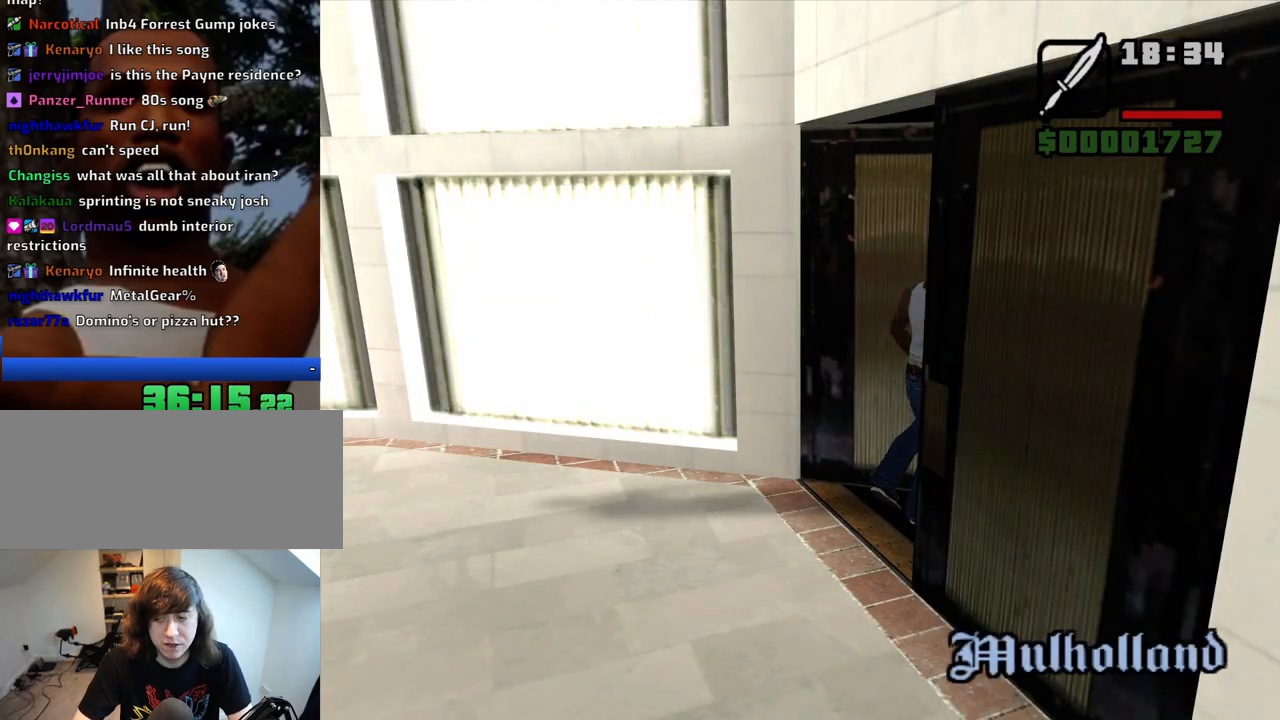
{"keys": [], "mouse": [], "events": [[17, "a", "up"], [17, "w", "up"], [100, "space", "down"], [150, "a", "down"], [150, "w", "down"], [200, "space", "up"], [250, "a", "up"], [250, "w", "up"], [300, "d", "down"], [333, "d", "up"]]}